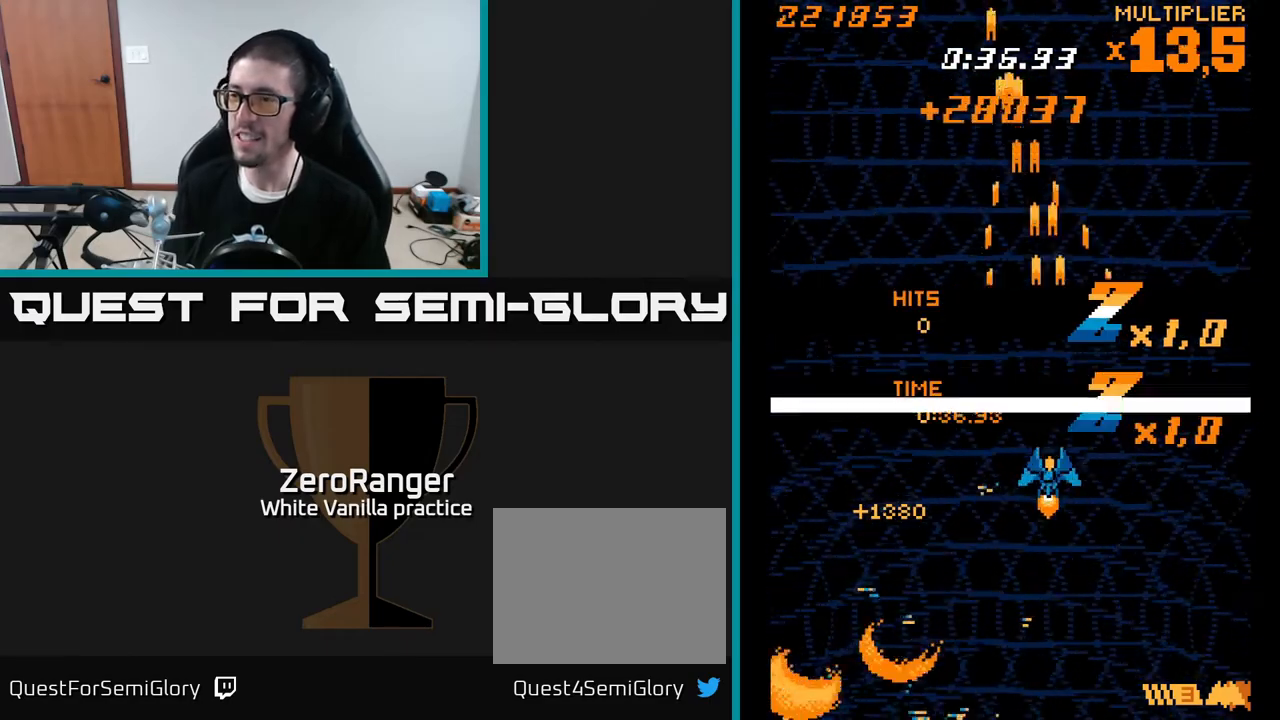
Gameplay with a controller (Xbox layout); each line is a JSON object with the inputs held at the frame after it. "events" lists button and stick changes between this image and that frame as [ms after this image, input, new state], when the widget could be followed in between. Not read: left_stick.
{"buttons": ["A"], "right_stick": "center", "events": [[50, "DPAD_UP", "up"]]}
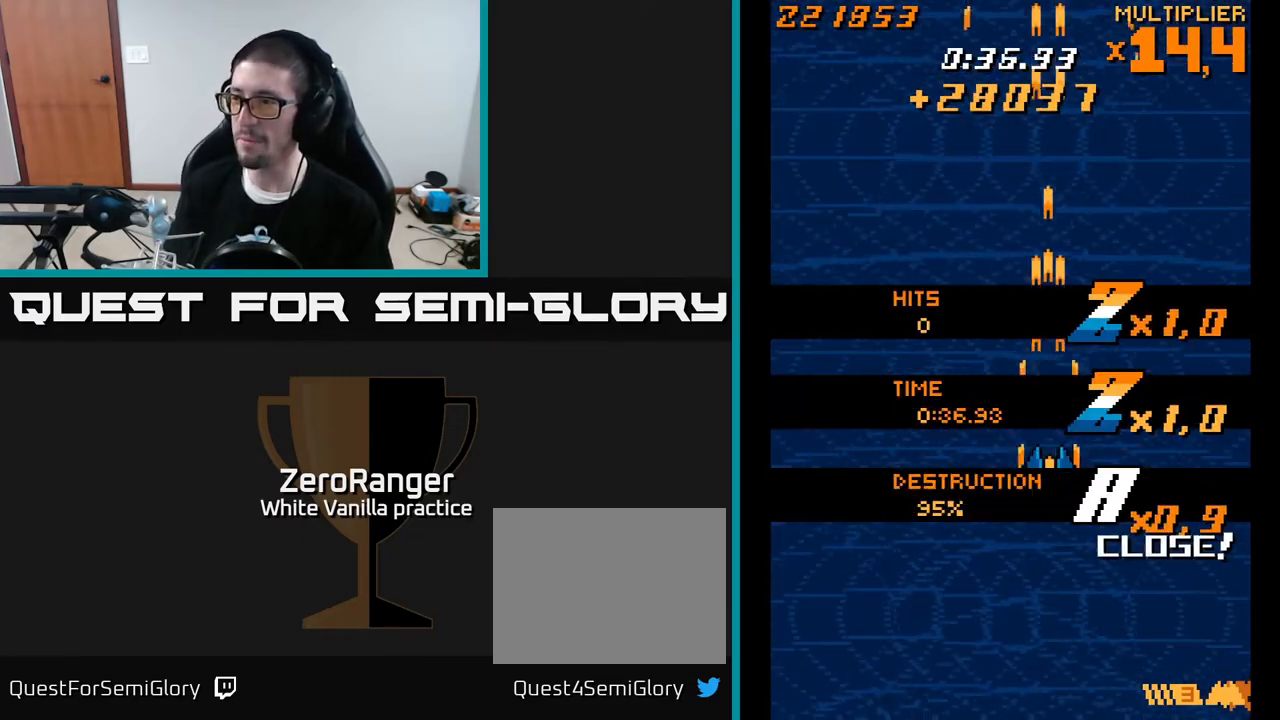
{"buttons": ["A", "DPAD_LEFT"], "right_stick": "center", "events": [[400, "DPAD_LEFT", "down"]]}
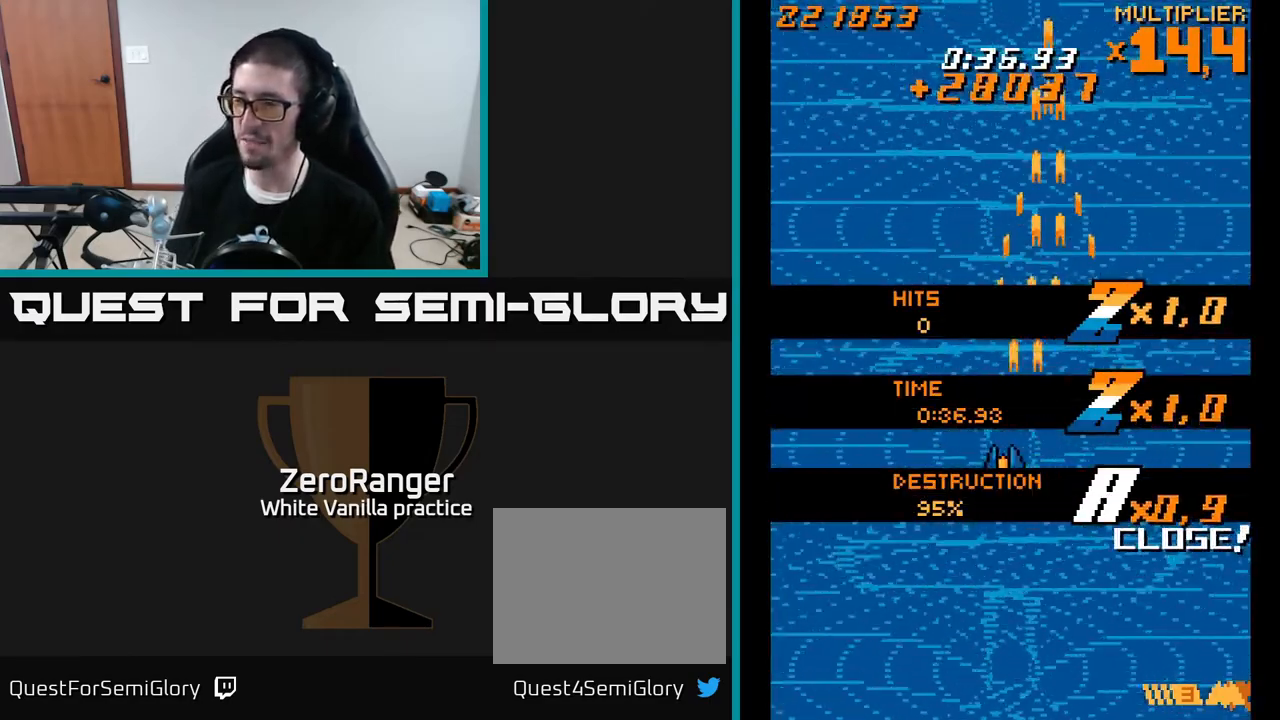
{"buttons": ["A", "DPAD_DOWN"], "right_stick": "center", "events": [[117, "DPAD_LEFT", "up"], [250, "DPAD_DOWN", "down"], [317, "DPAD_RIGHT", "down"], [500, "DPAD_RIGHT", "up"]]}
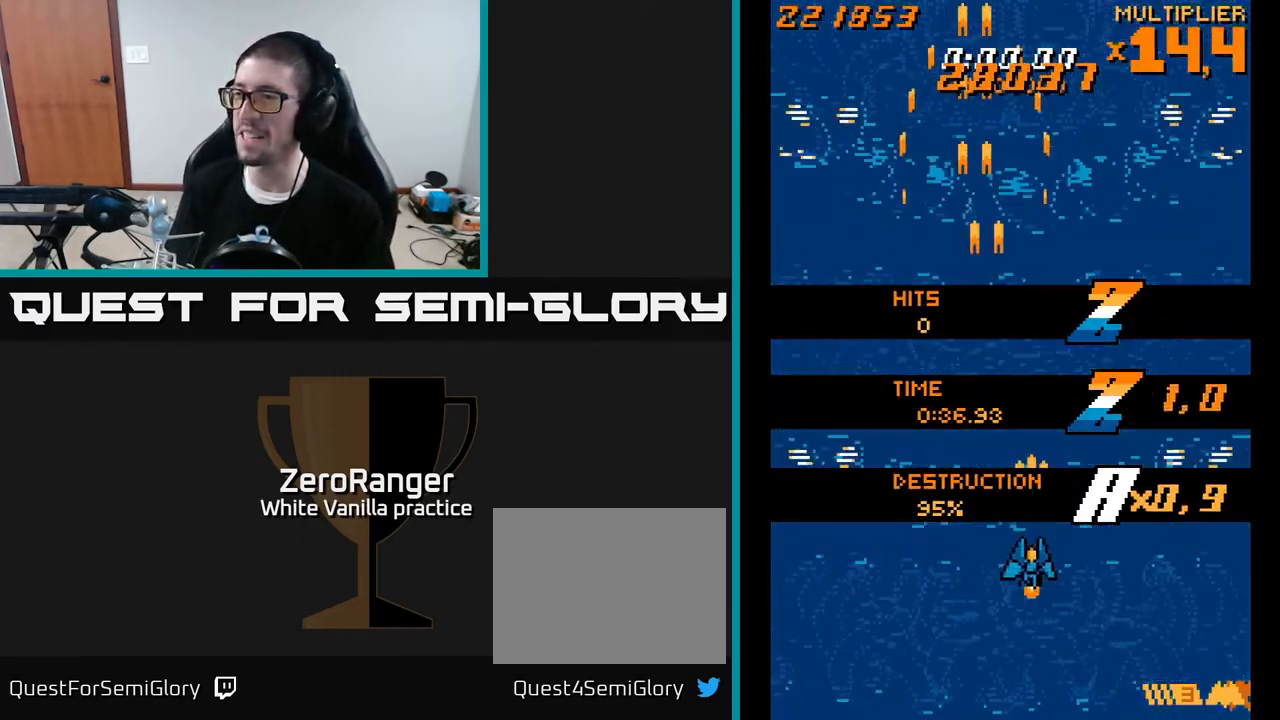
{"buttons": ["A", "DPAD_UP"], "right_stick": "center", "events": [[83, "DPAD_DOWN", "up"], [117, "DPAD_UP", "down"]]}
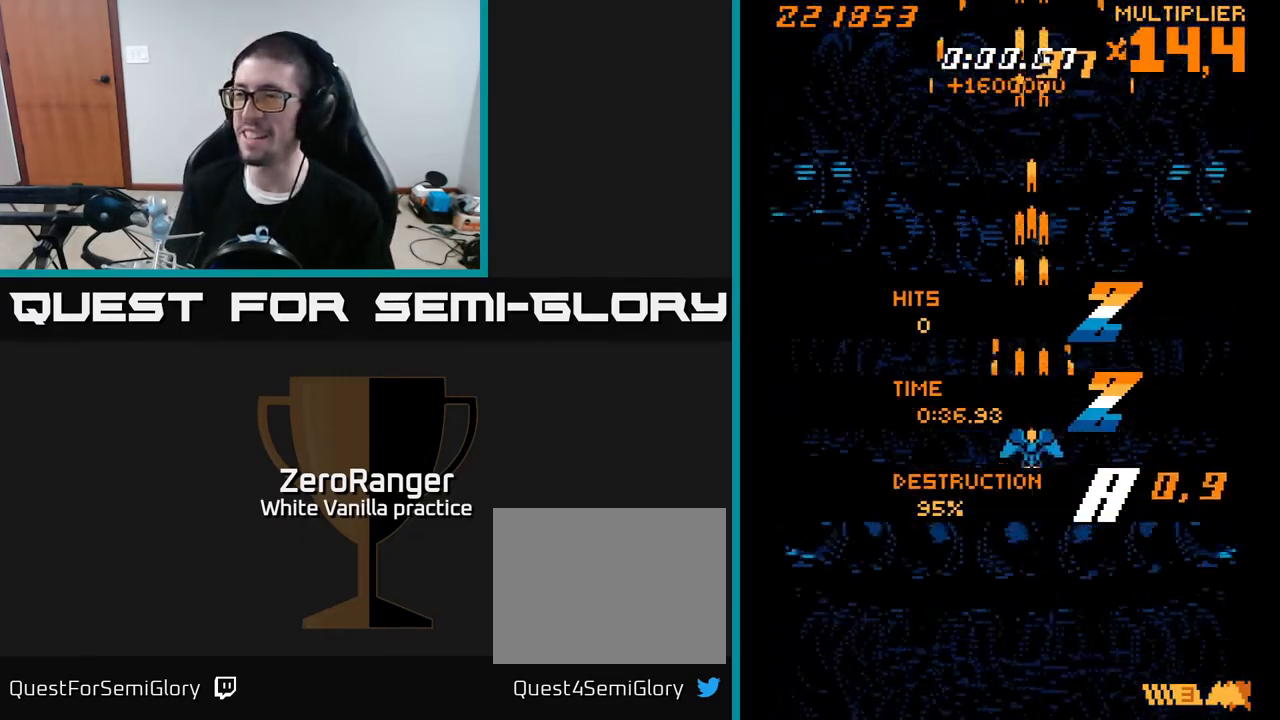
{"buttons": ["A"], "right_stick": "center", "events": [[117, "DPAD_LEFT", "down"], [233, "DPAD_LEFT", "up"], [400, "DPAD_UP", "up"]]}
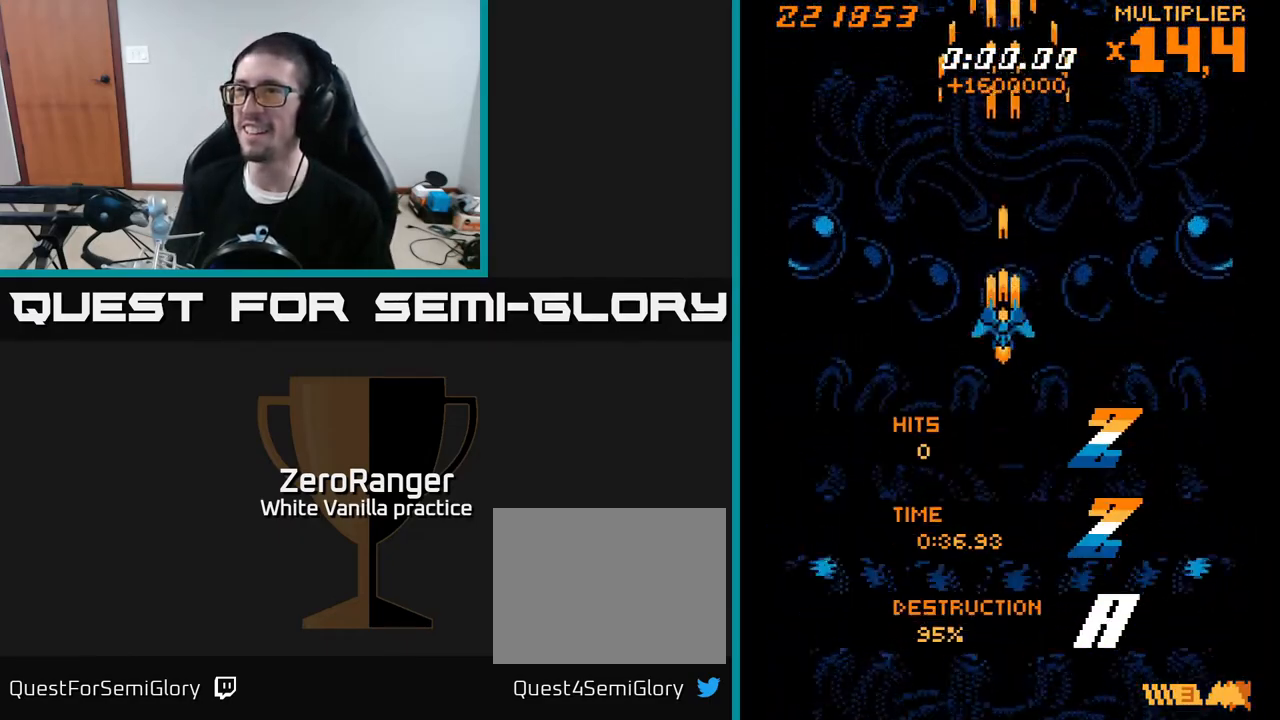
{"buttons": [], "right_stick": "center", "events": [[150, "A", "up"]]}
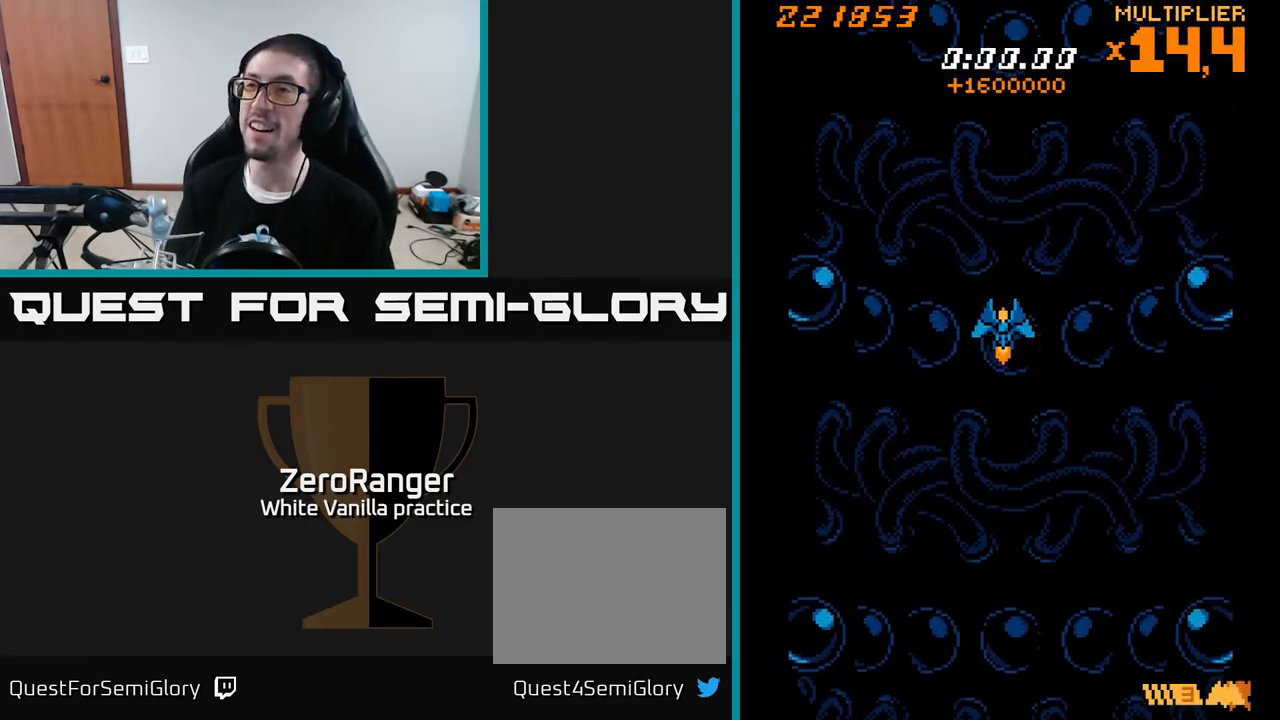
{"buttons": [], "right_stick": "center", "events": []}
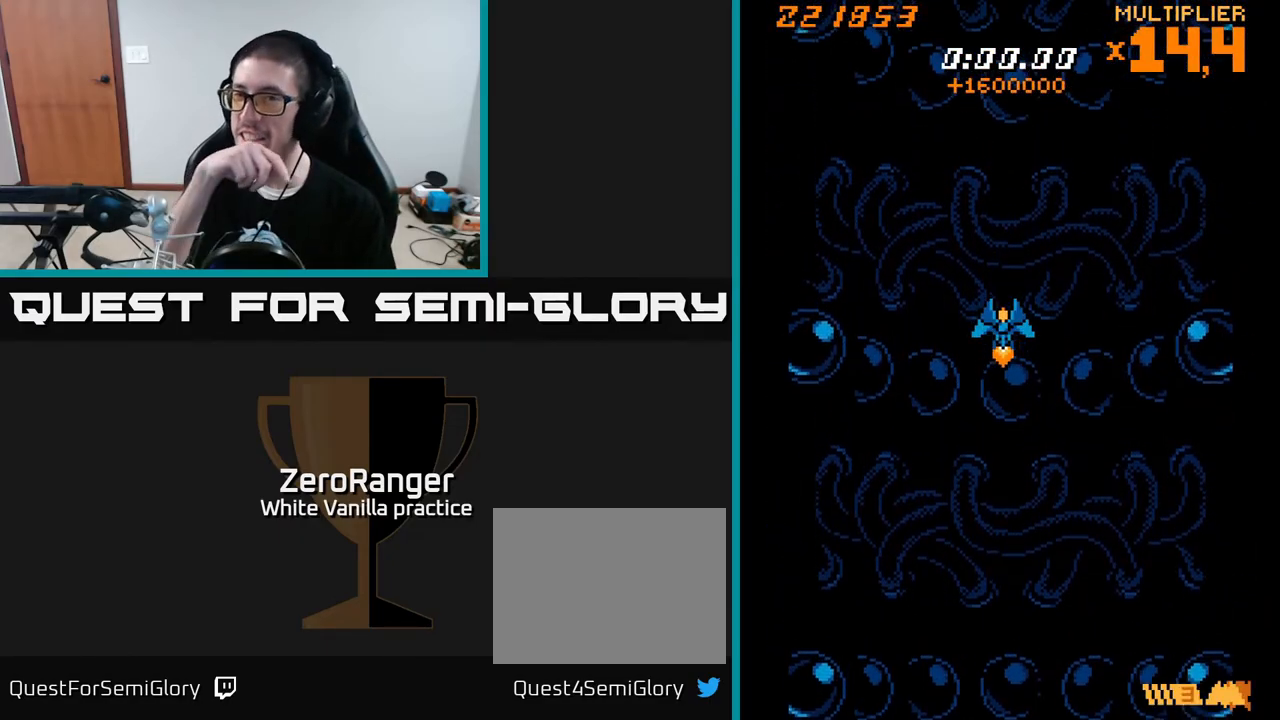
{"buttons": [], "right_stick": "center", "events": []}
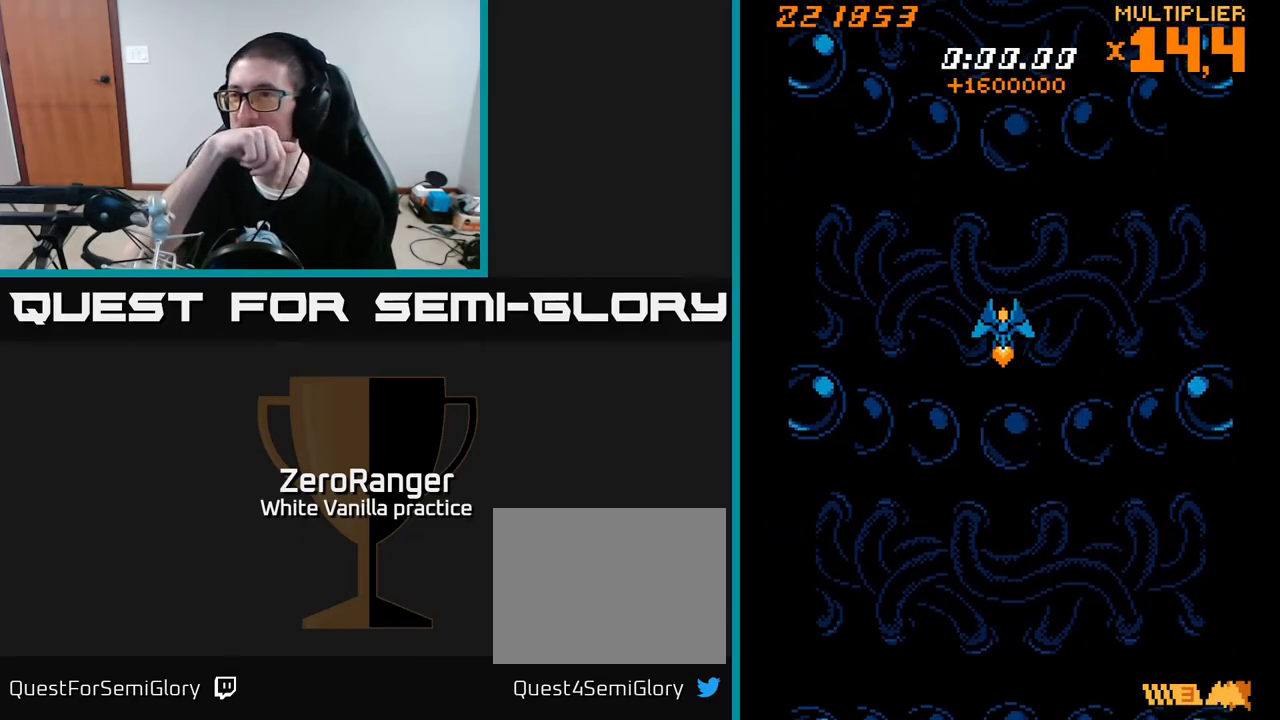
{"buttons": [], "right_stick": "center", "events": []}
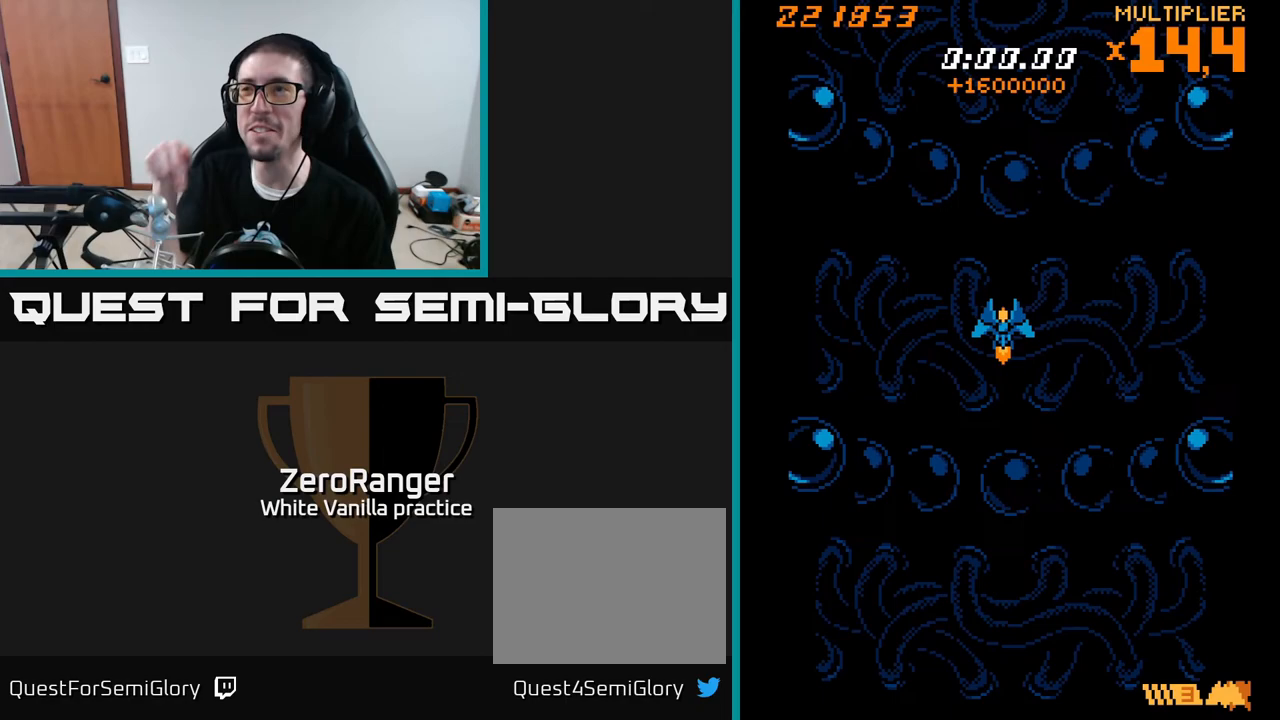
{"buttons": [], "right_stick": "center", "events": []}
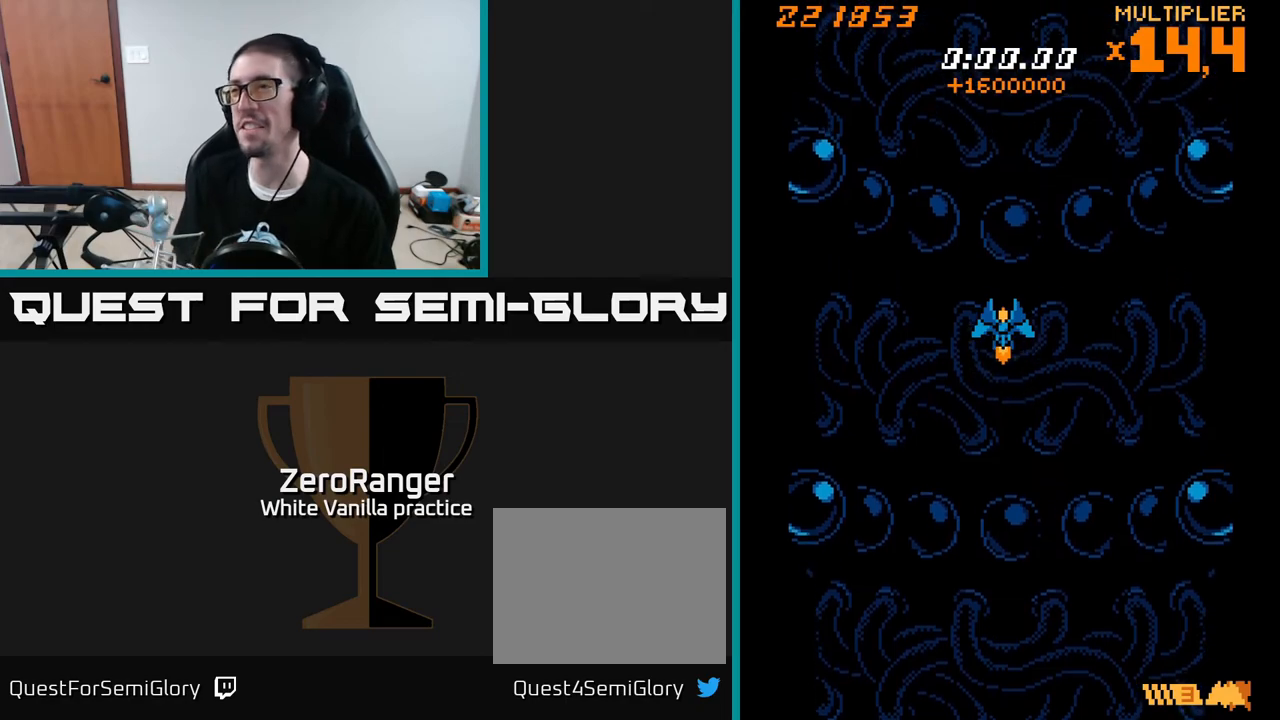
{"buttons": [], "right_stick": "center", "events": []}
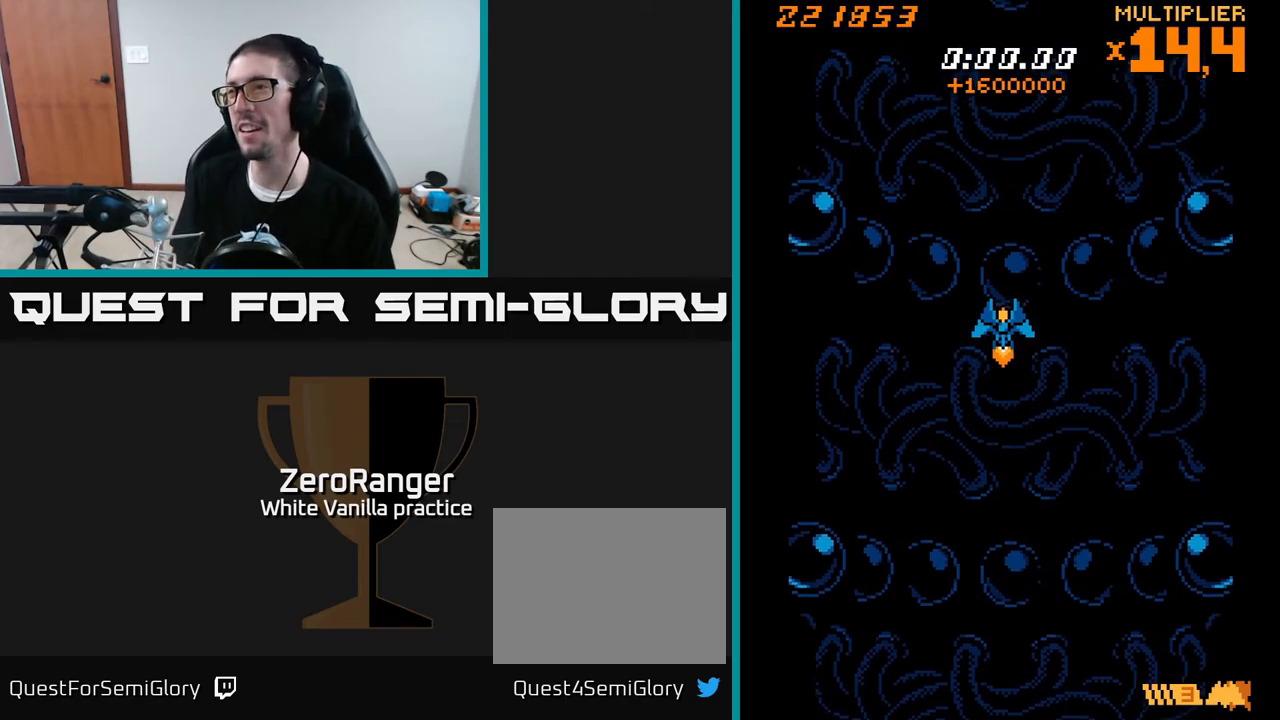
{"buttons": [], "right_stick": "center", "events": []}
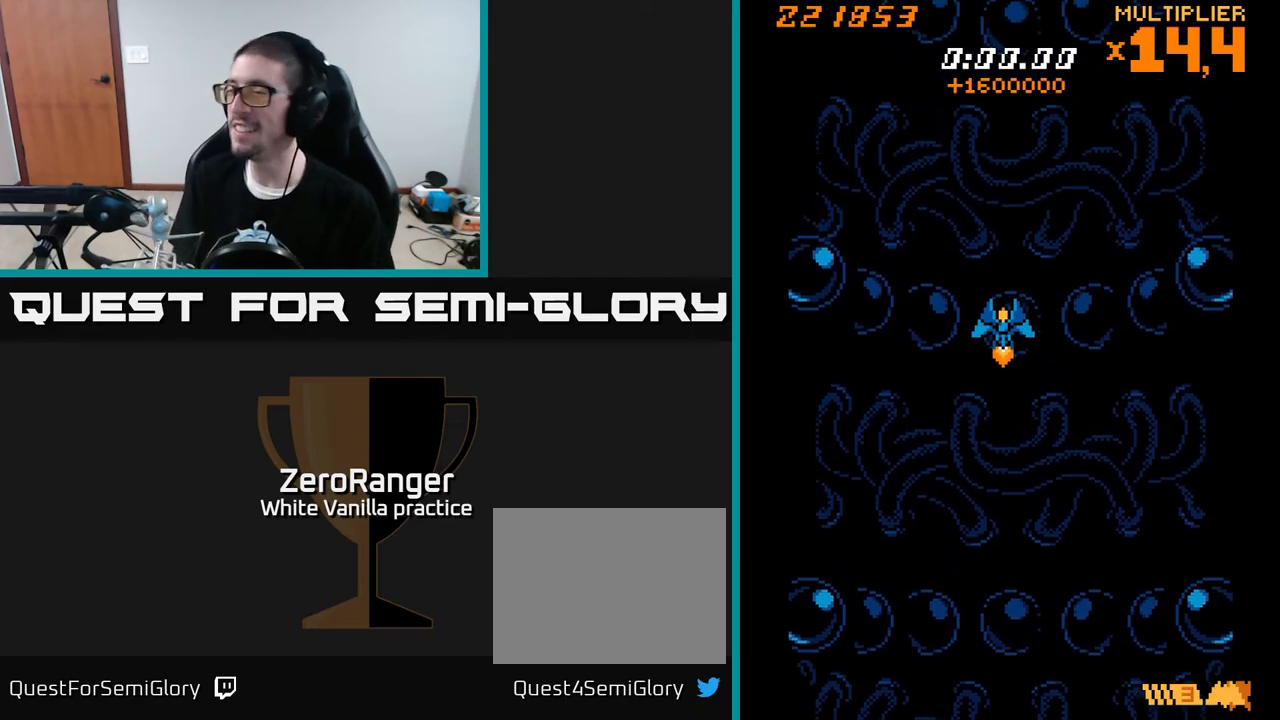
{"buttons": [], "right_stick": "center", "events": []}
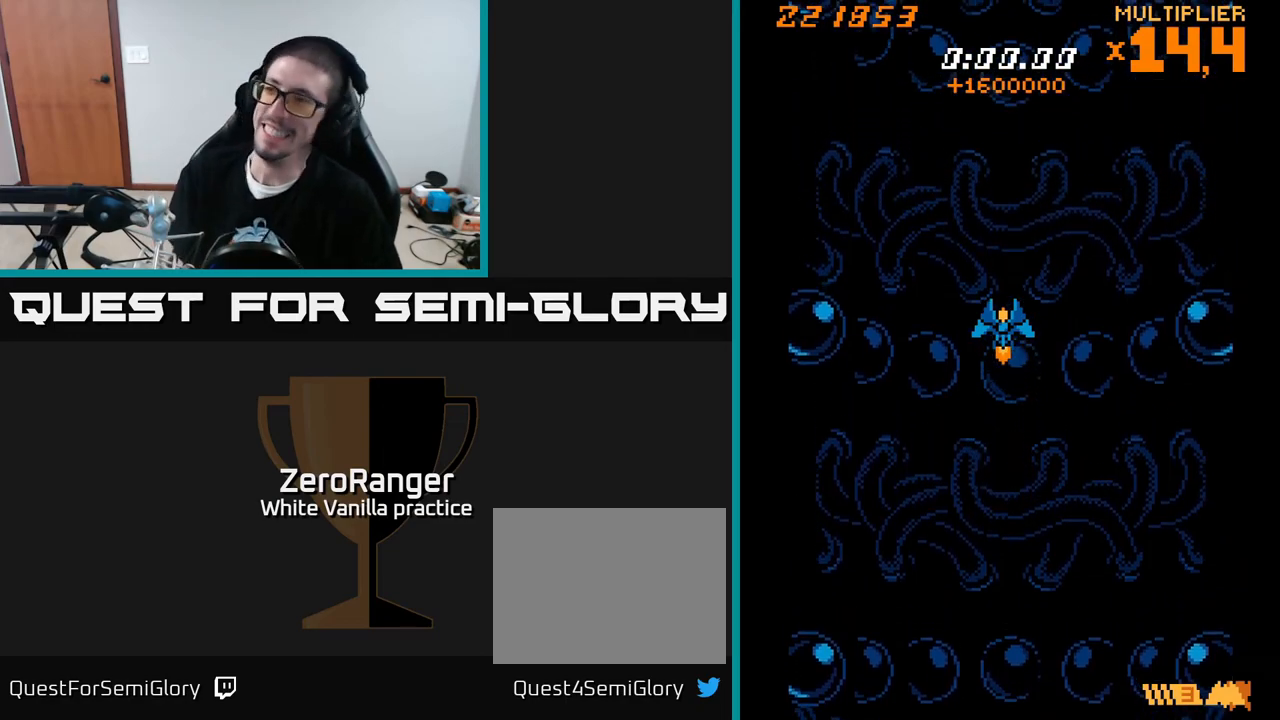
{"buttons": [], "right_stick": "center", "events": []}
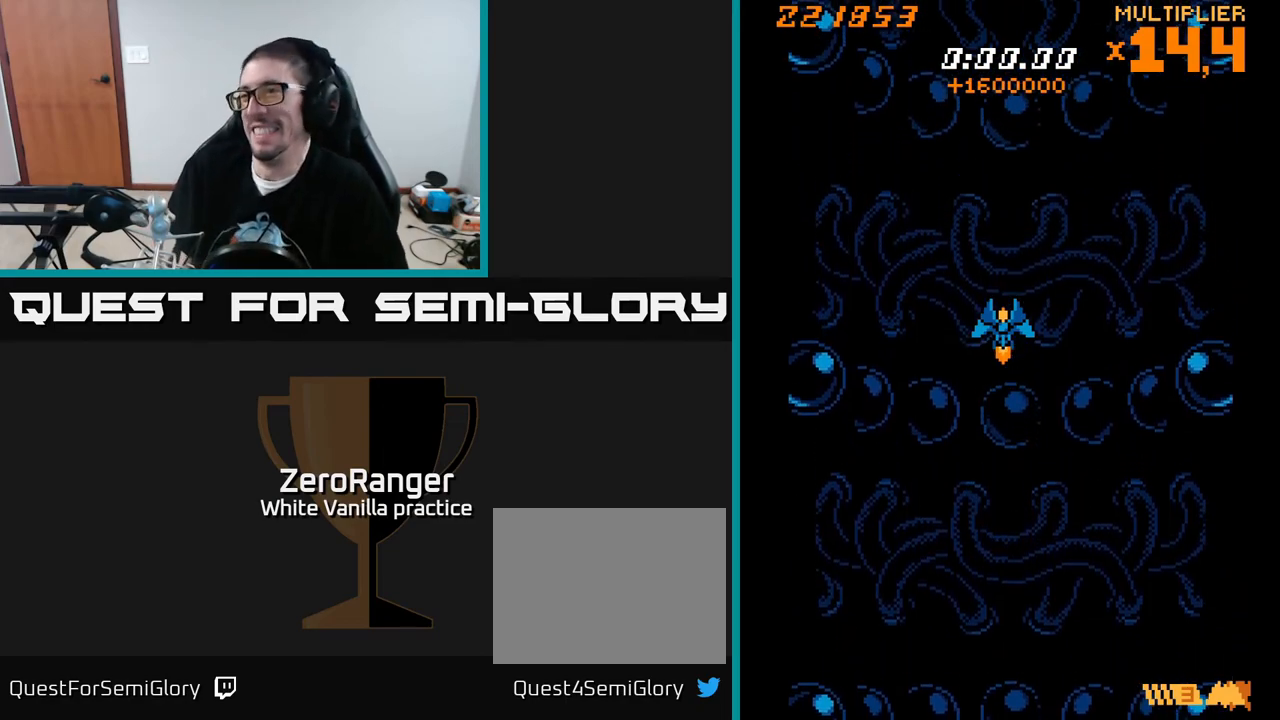
{"buttons": [], "right_stick": "center", "events": []}
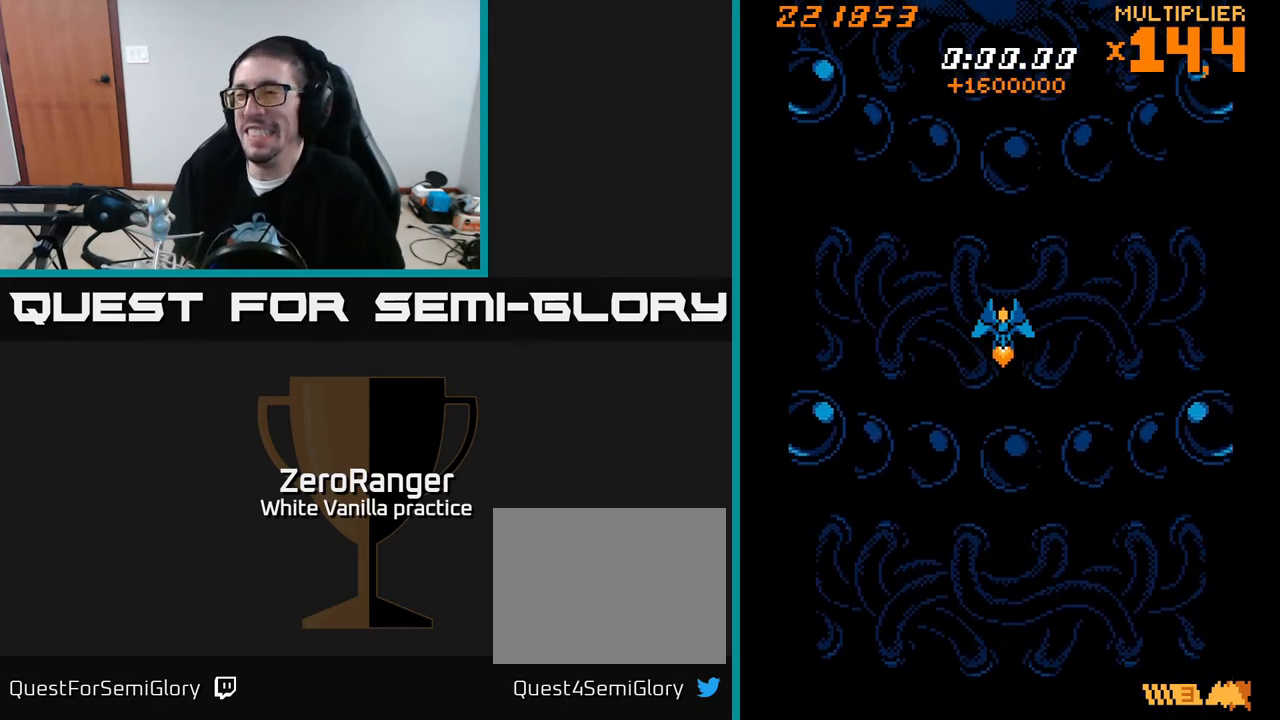
{"buttons": [], "right_stick": "center", "events": []}
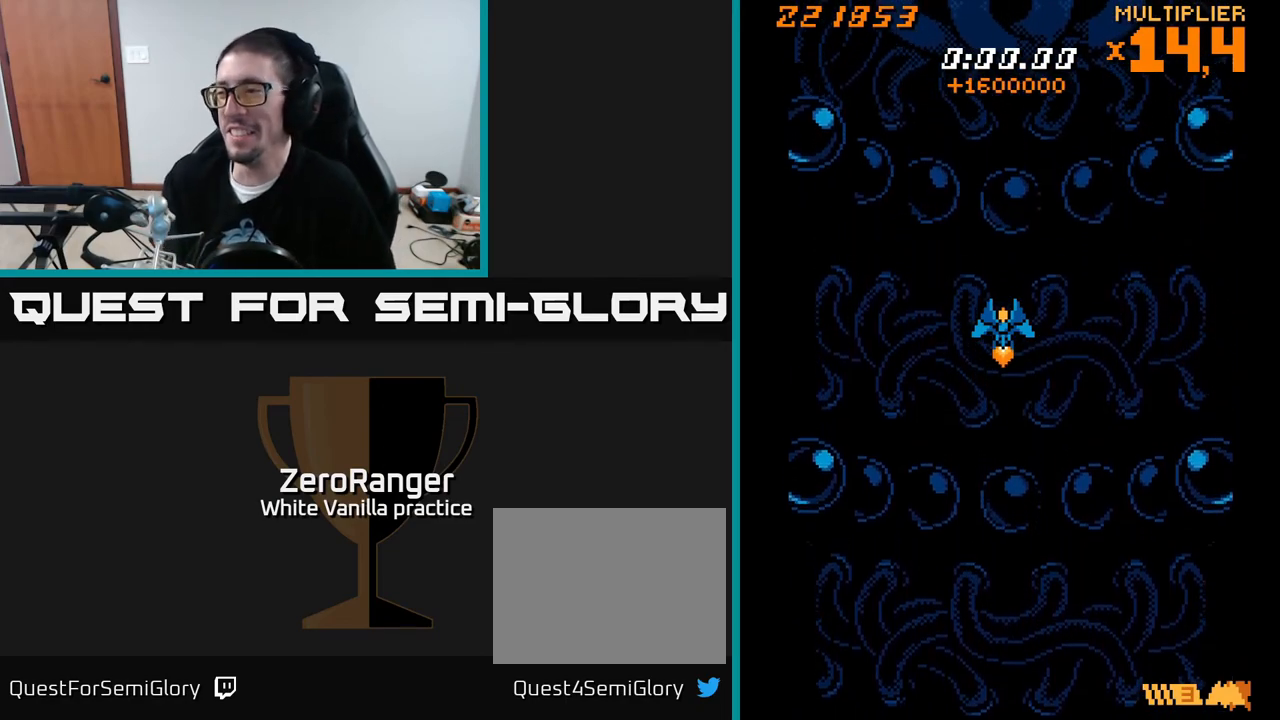
{"buttons": ["A", "DPAD_DOWN"], "right_stick": "center", "events": [[433, "DPAD_DOWN", "down"], [467, "A", "down"]]}
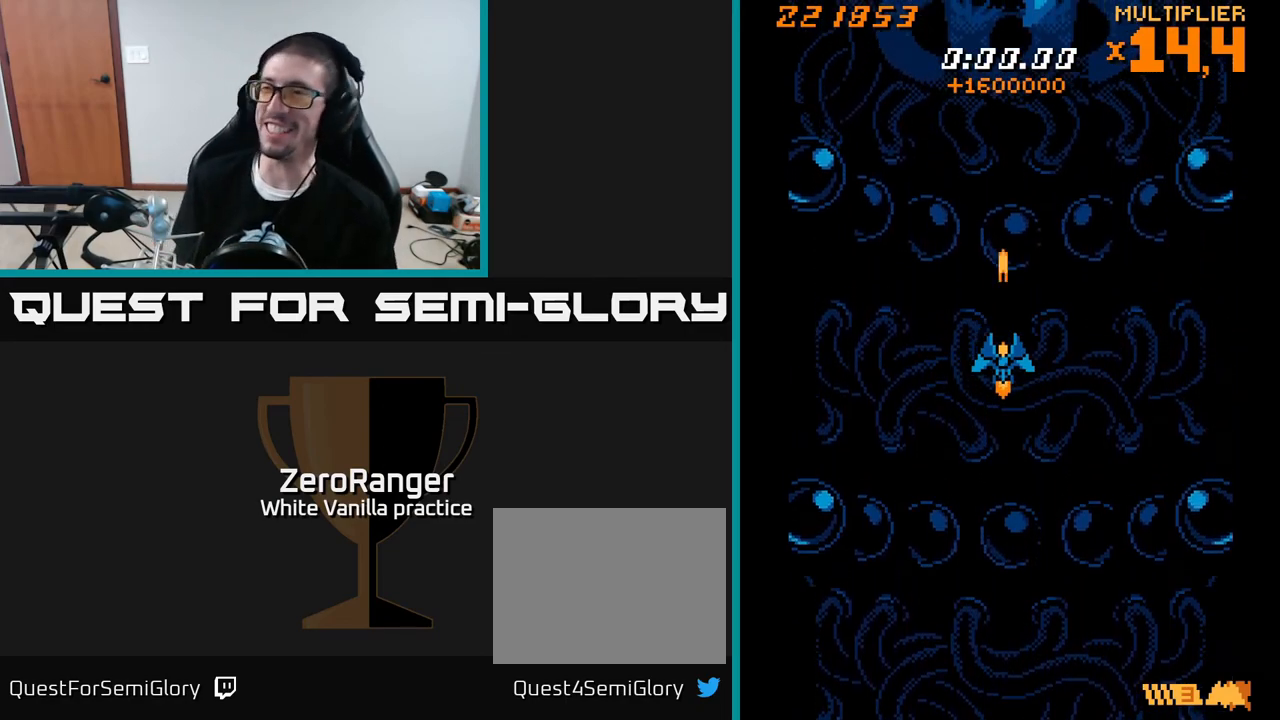
{"buttons": ["A"], "right_stick": "center", "events": [[267, "DPAD_DOWN", "up"]]}
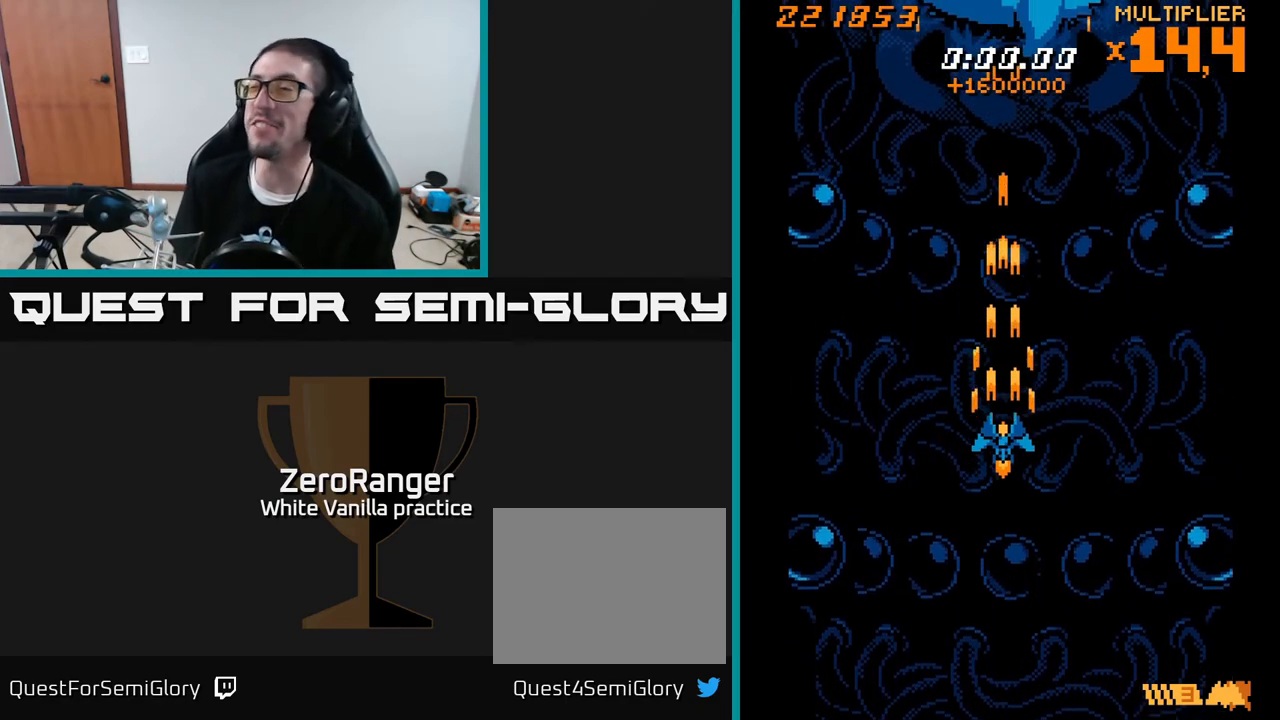
{"buttons": ["A", "DPAD_UP"], "right_stick": "center", "events": [[50, "DPAD_UP", "down"], [167, "DPAD_UP", "up"], [500, "DPAD_UP", "down"]]}
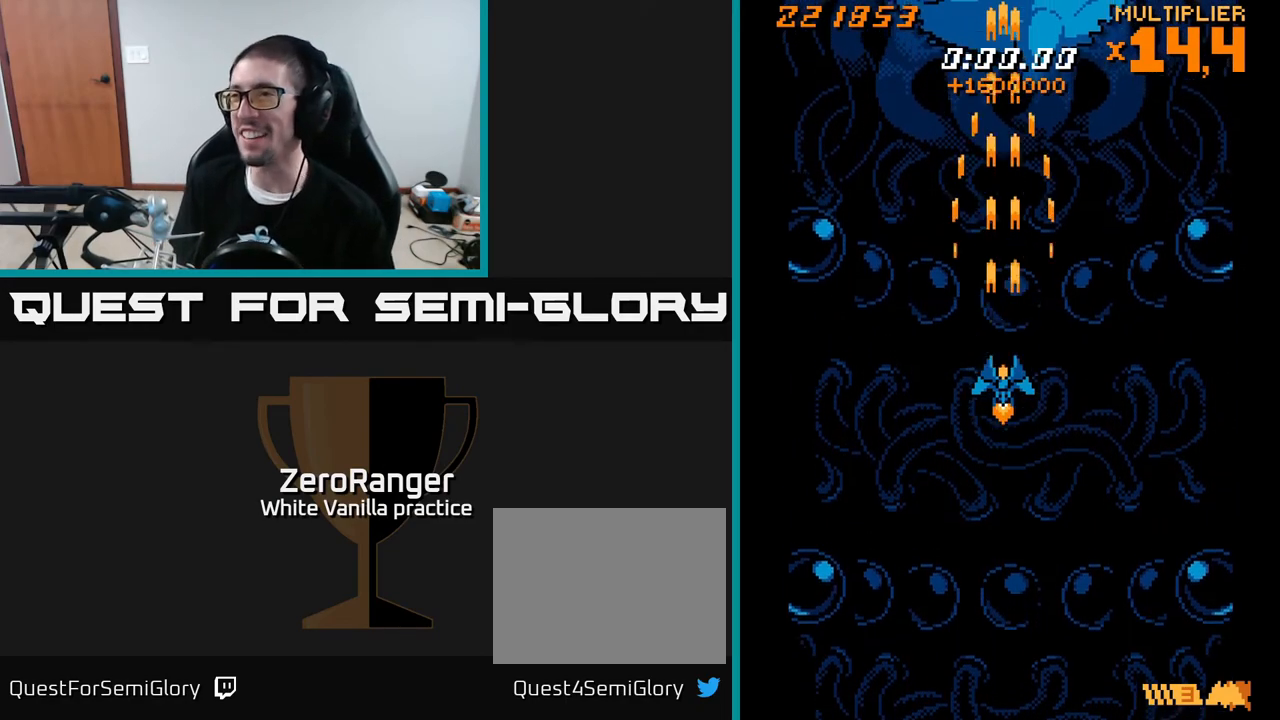
{"buttons": ["A", "DPAD_UP"], "right_stick": "center", "events": []}
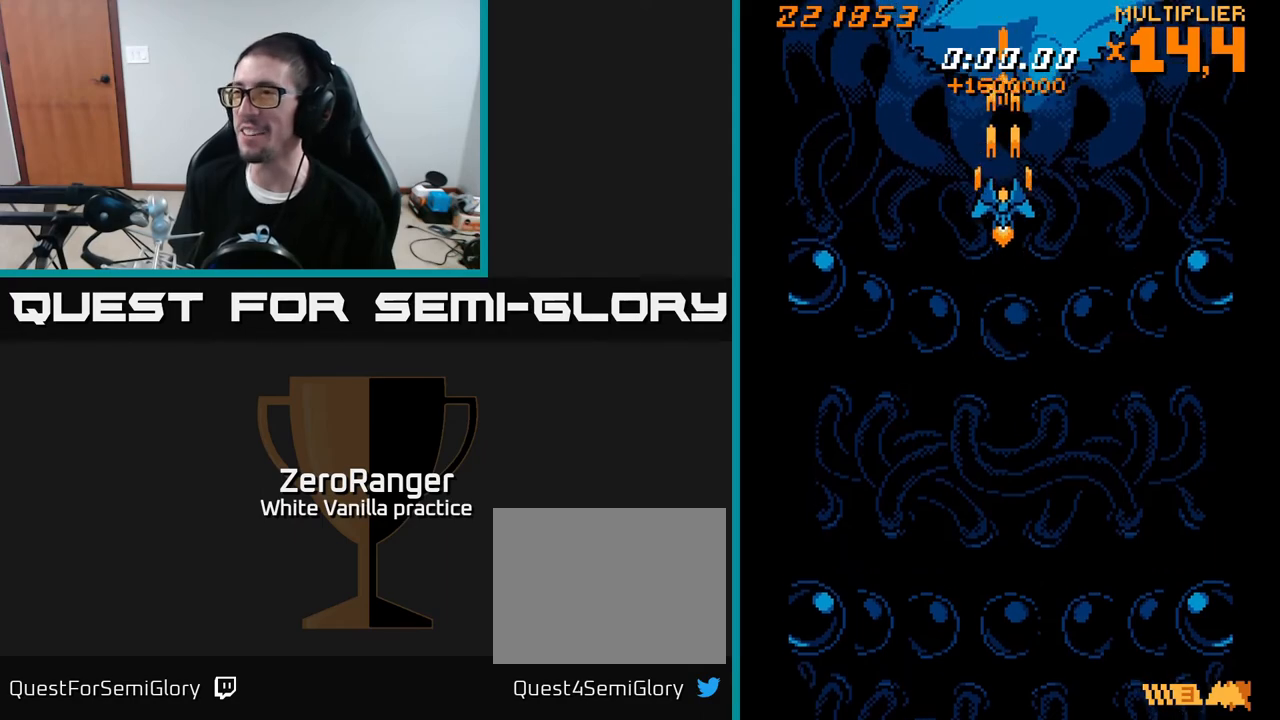
{"buttons": ["A"], "right_stick": "center", "events": [[83, "R2", "down"], [233, "R2", "up"], [400, "DPAD_UP", "up"]]}
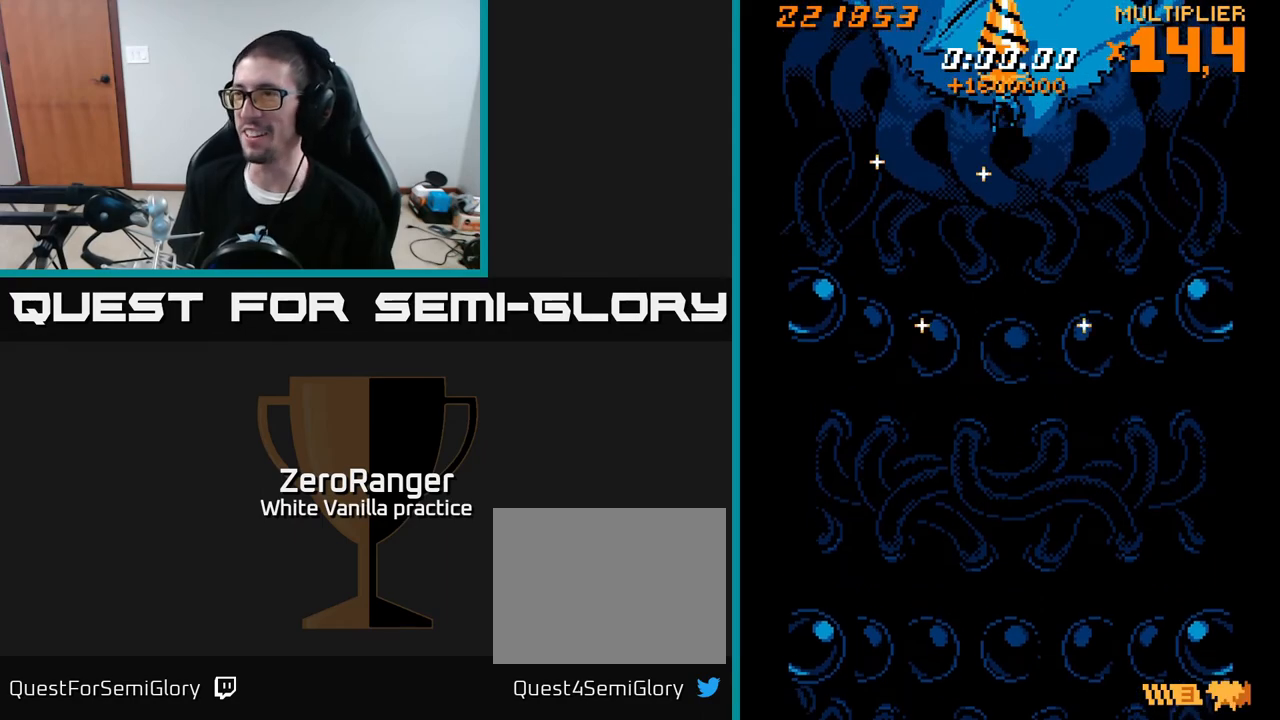
{"buttons": ["A"], "right_stick": "center", "events": []}
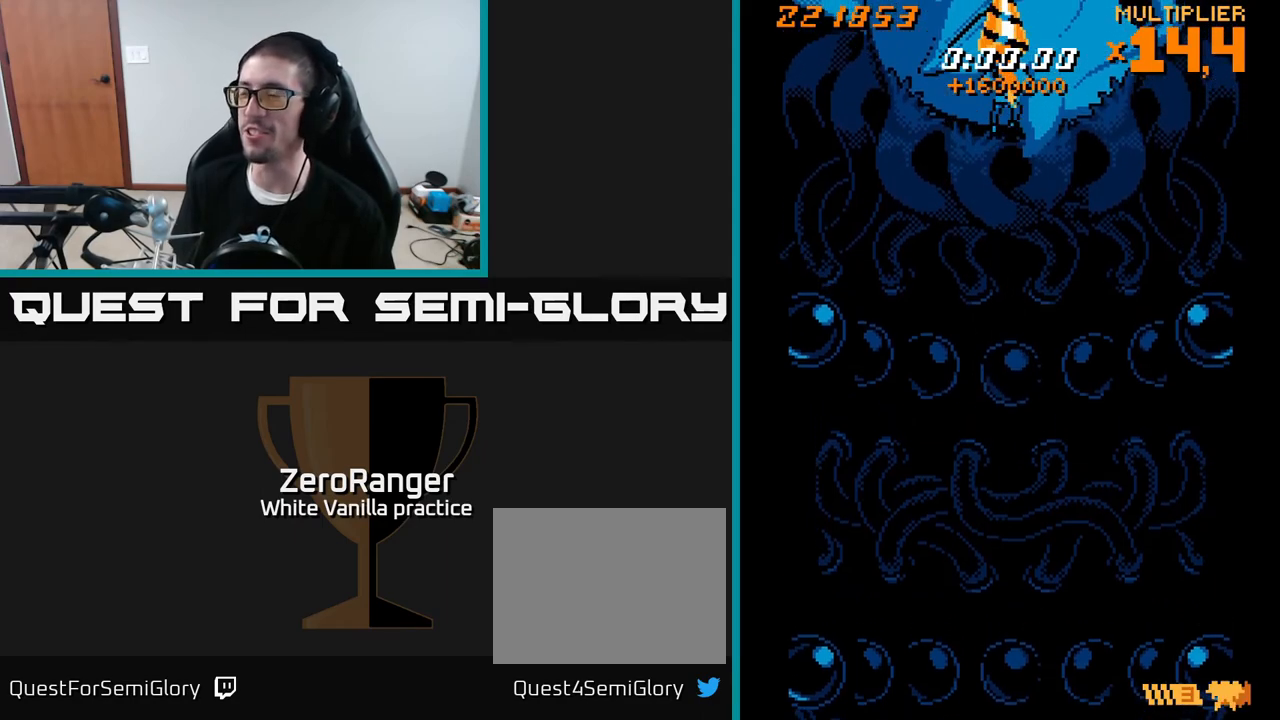
{"buttons": ["A"], "right_stick": "center", "events": []}
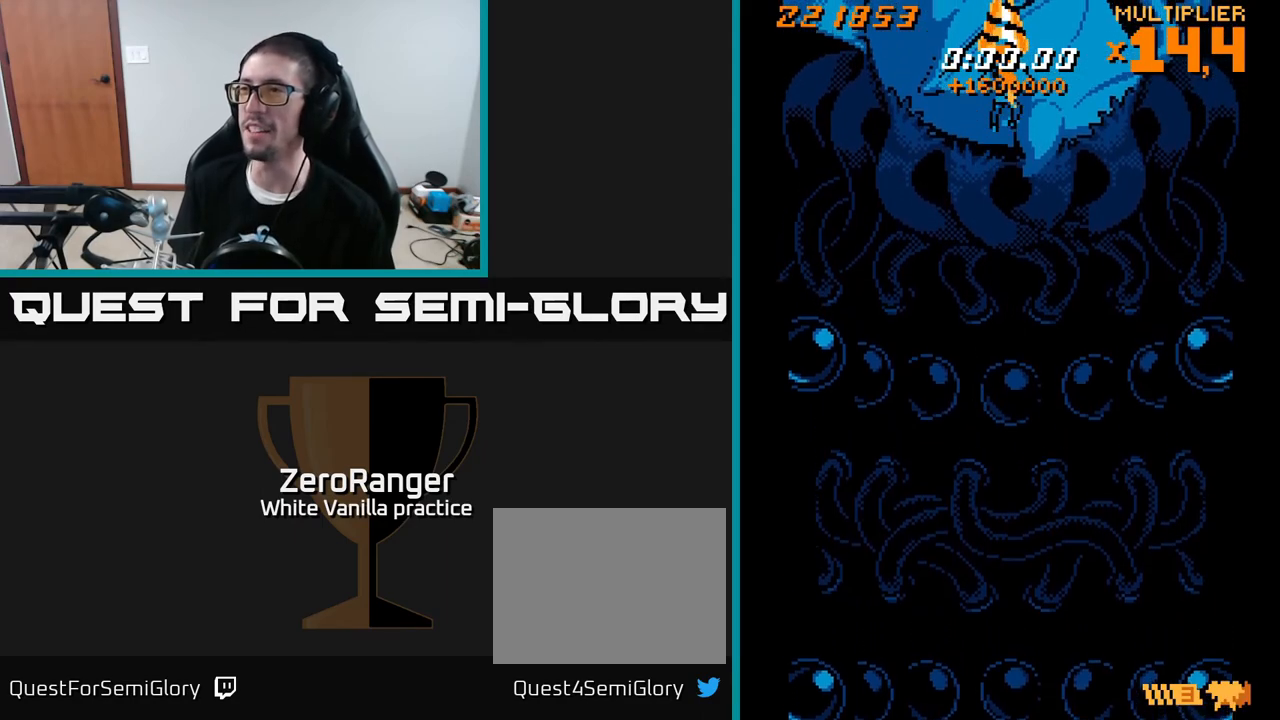
{"buttons": ["A"], "right_stick": "center", "events": []}
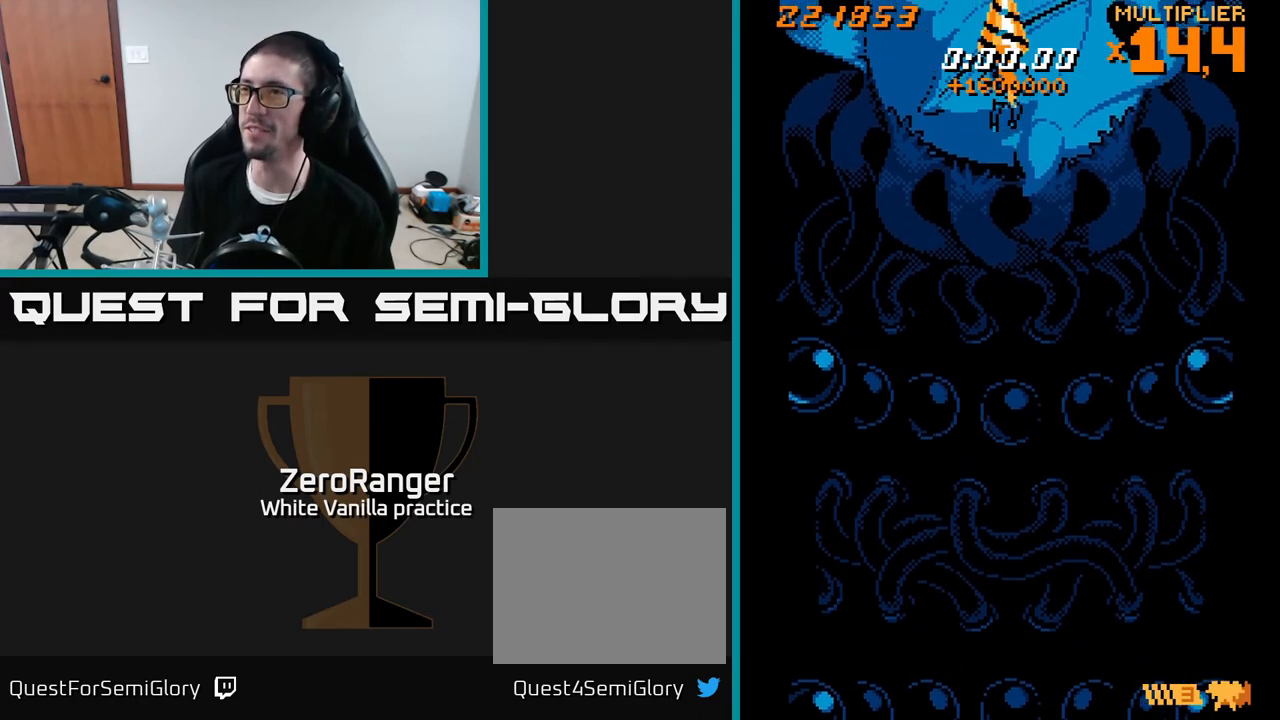
{"buttons": ["A"], "right_stick": "center", "events": [[50, "DPAD_DOWN", "down"], [250, "DPAD_DOWN", "up"]]}
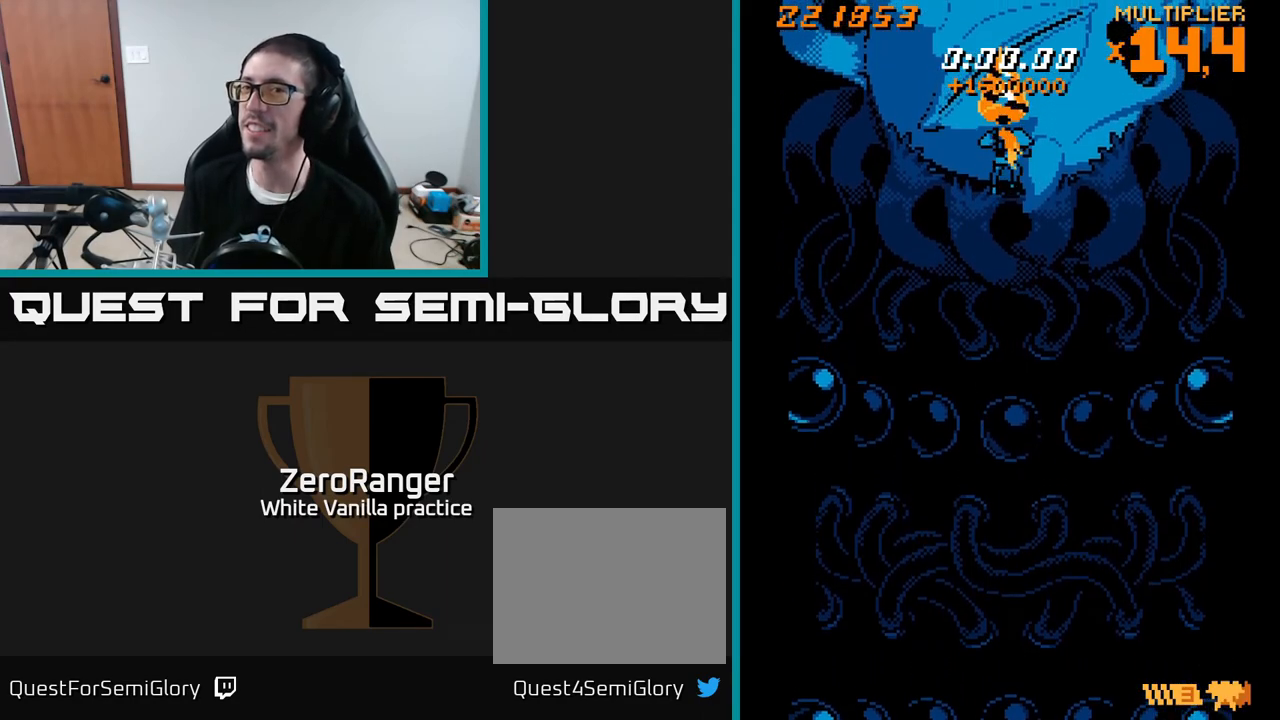
{"buttons": ["A", "DPAD_DOWN"], "right_stick": "center", "events": [[367, "DPAD_DOWN", "down"]]}
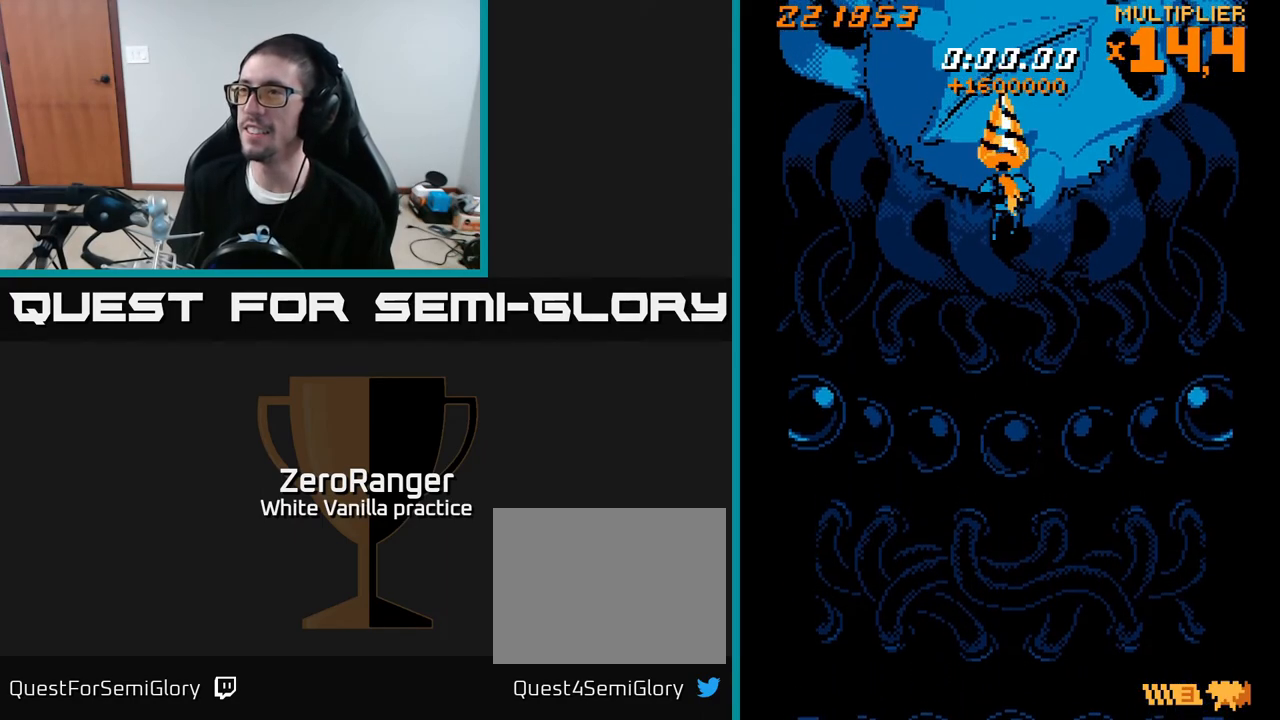
{"buttons": ["A"], "right_stick": "center", "events": [[17, "DPAD_DOWN", "up"]]}
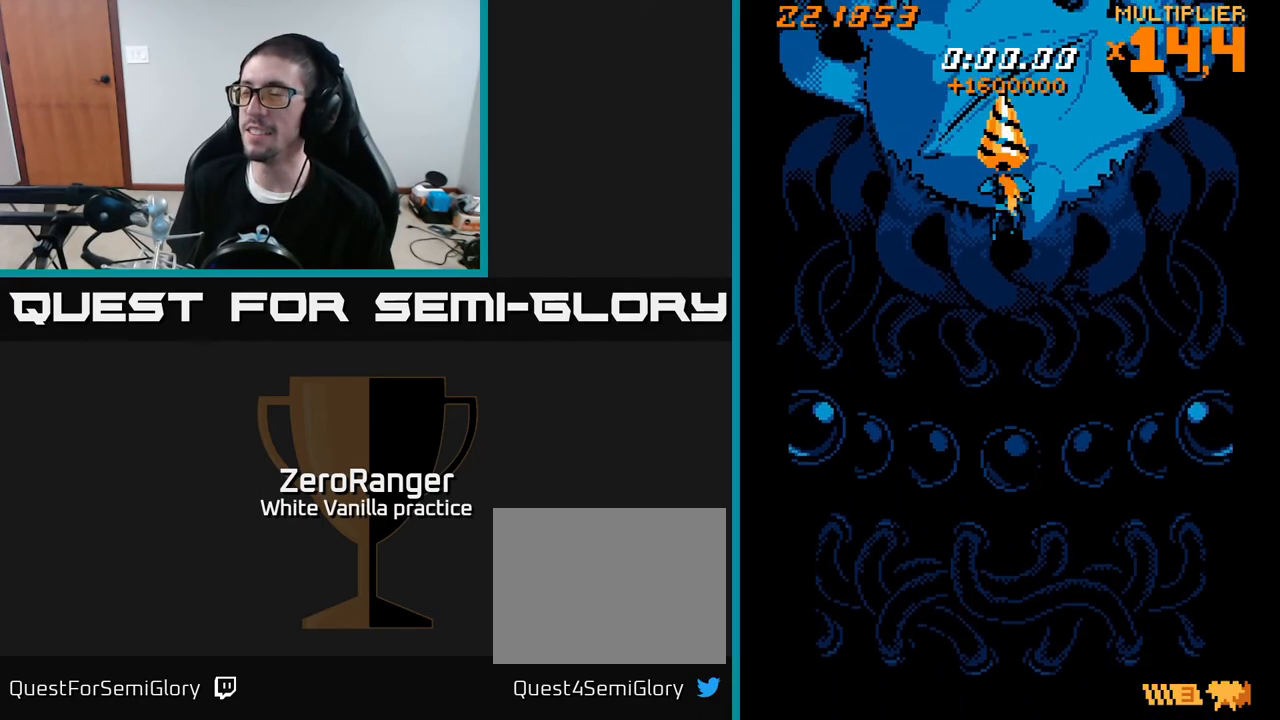
{"buttons": ["A"], "right_stick": "center", "events": []}
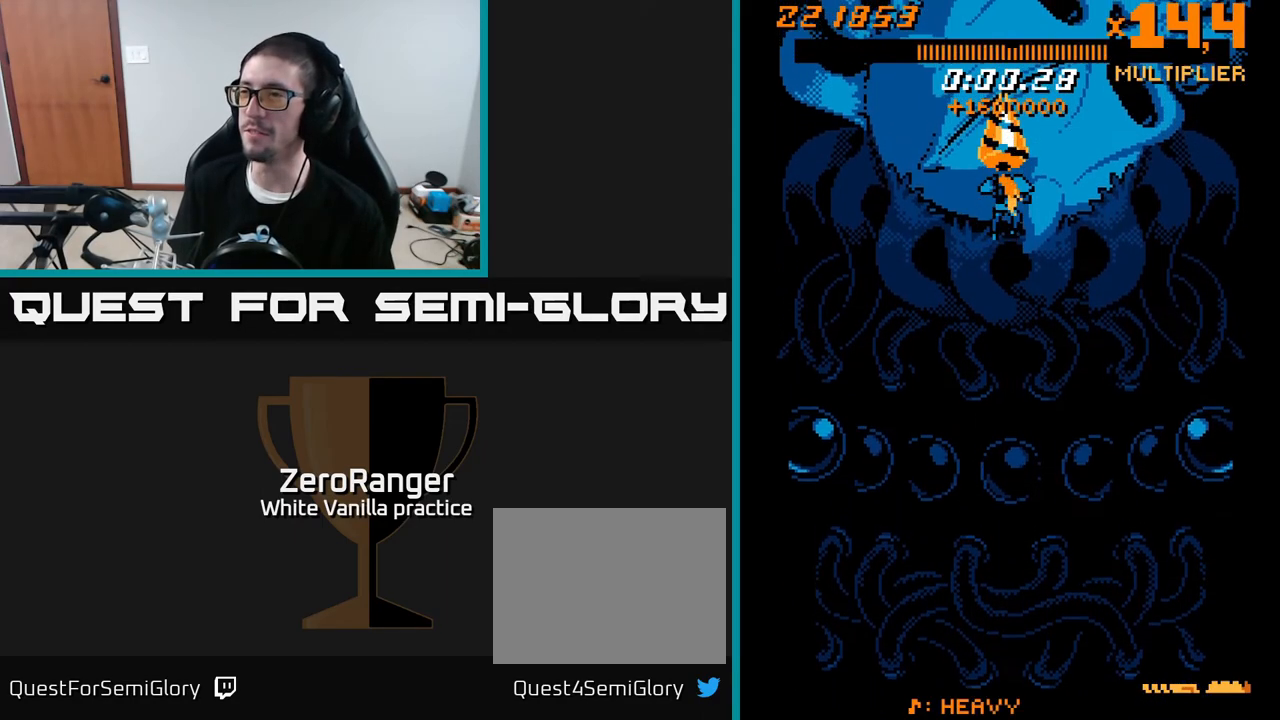
{"buttons": ["A"], "right_stick": "center", "events": []}
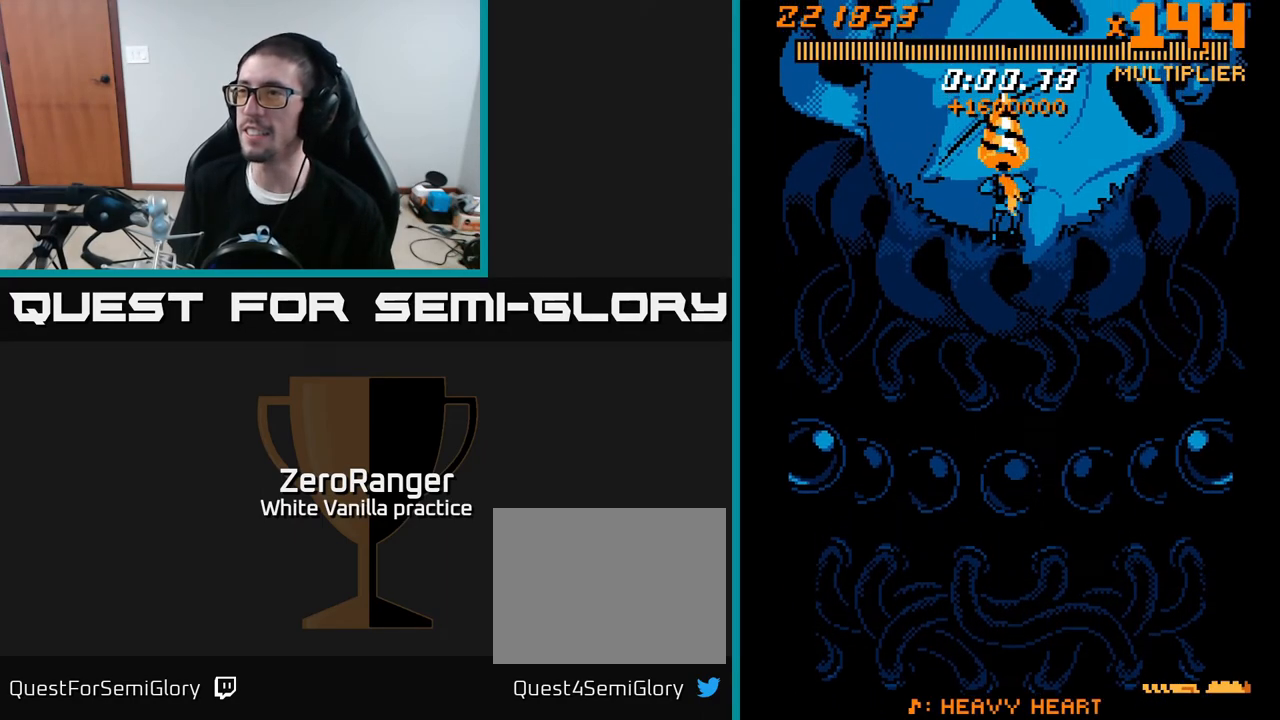
{"buttons": ["A"], "right_stick": "center", "events": []}
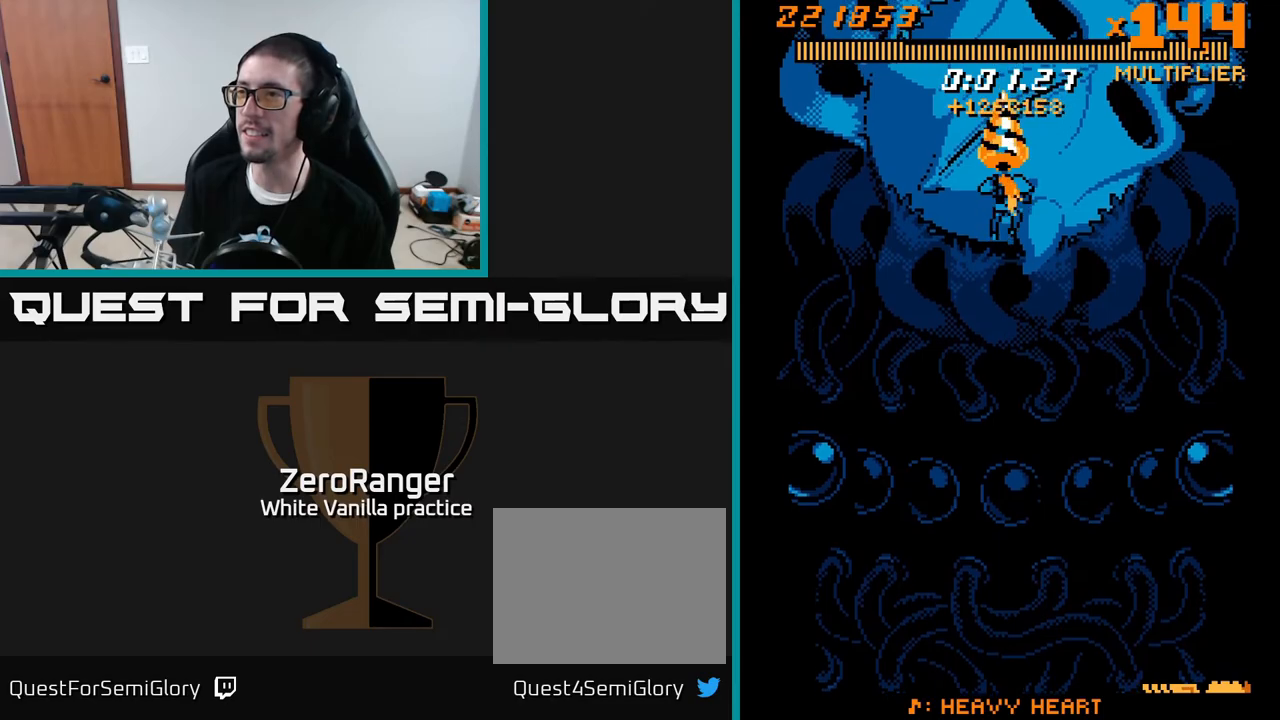
{"buttons": ["A"], "right_stick": "center", "events": [[267, "DPAD_DOWN", "down"], [317, "DPAD_DOWN", "up"]]}